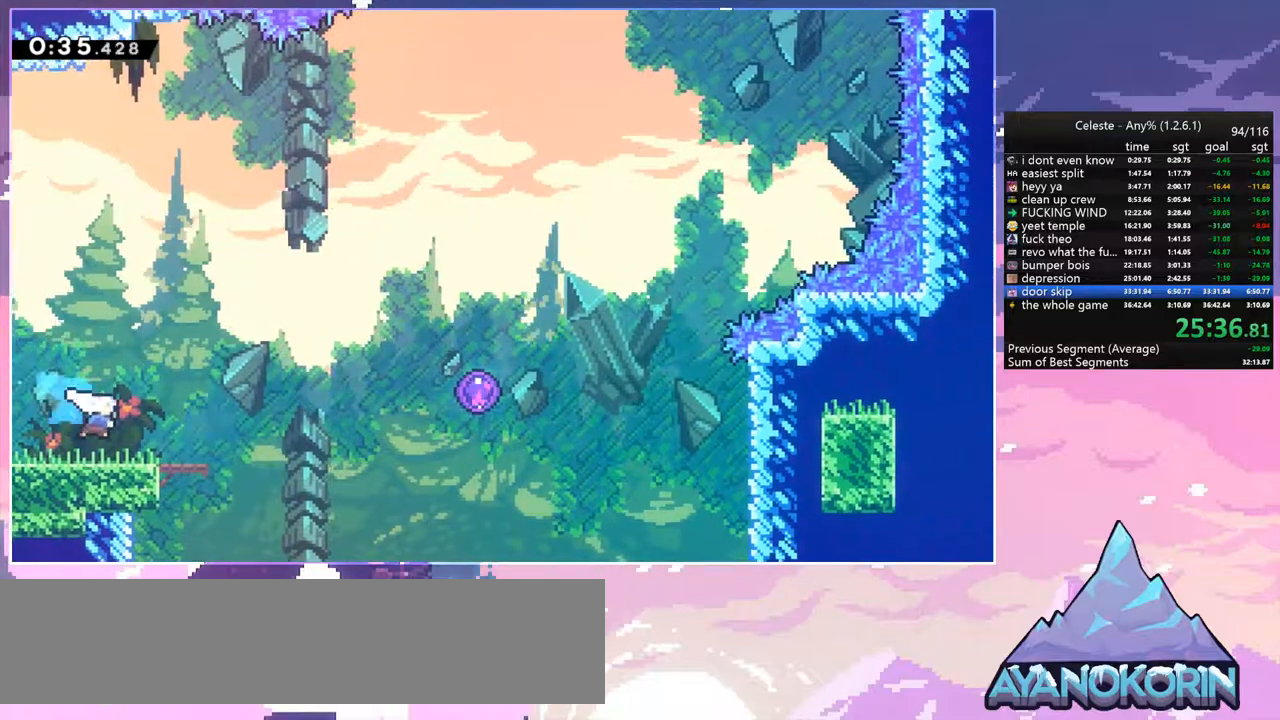
Gameplay with keyboard; each line is a JSON object with the keys held at the frame after it. "events" lists presses ("down") and releases ("up") of "dash", "down", "grab", "jump", "jump2", "left", "menu", "right", "skip" and "up" between this image and that frame as [ms after this image, input, new state], when the widget could be followed in between. No other keys are recorded. Mouse input is not recorded. Key names are as the overlay labels them; some are game actions (e.g. jump) rather than physical keys.
{"keys": ["jump", "right", "up"], "events": [[50, "down", "up"], [50, "jump", "down"], [467, "up", "down"]]}
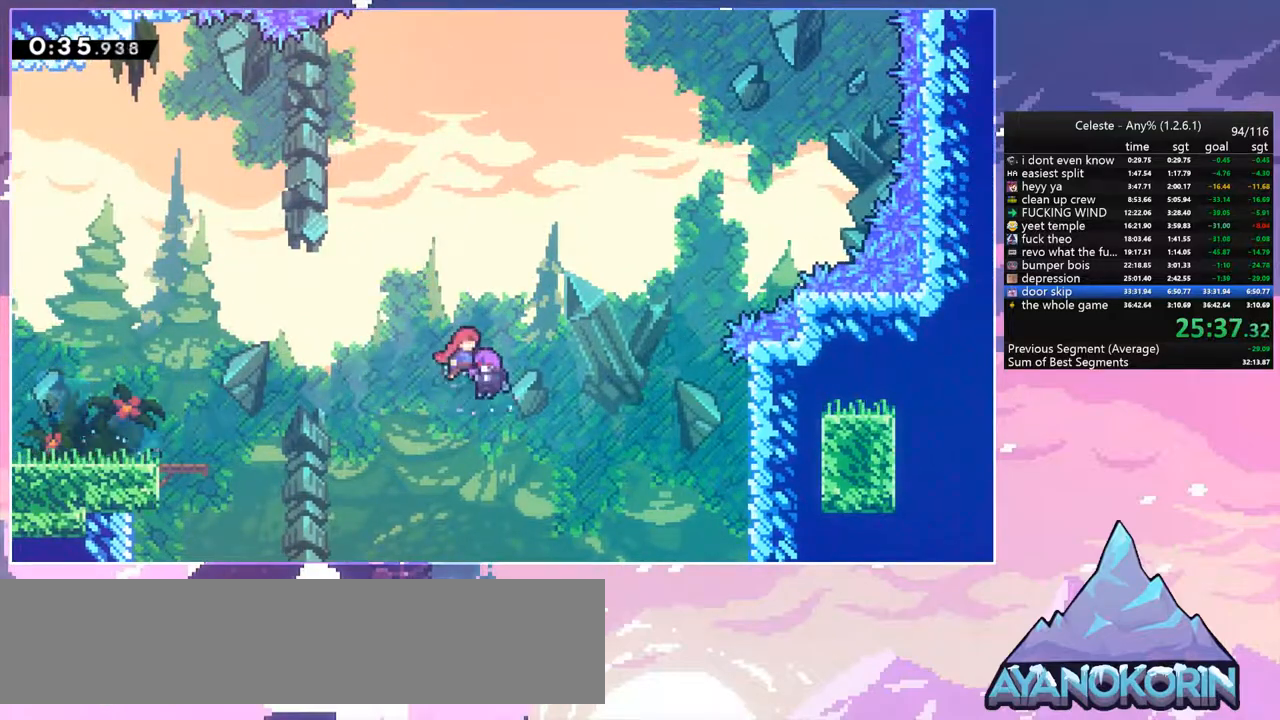
{"keys": ["jump", "right", "up"], "events": []}
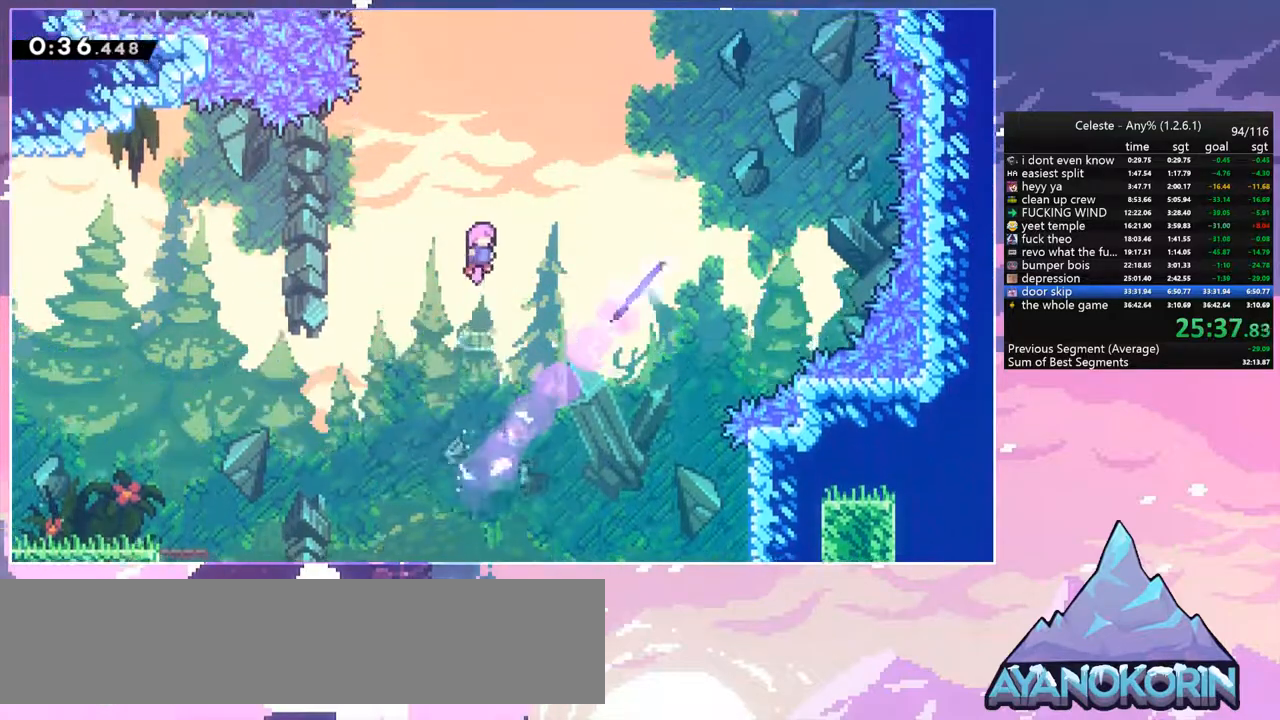
{"keys": ["dash", "right"], "events": [[67, "dash", "down"], [167, "jump", "up"], [267, "dash", "up"], [300, "up", "up"], [400, "dash", "down"]]}
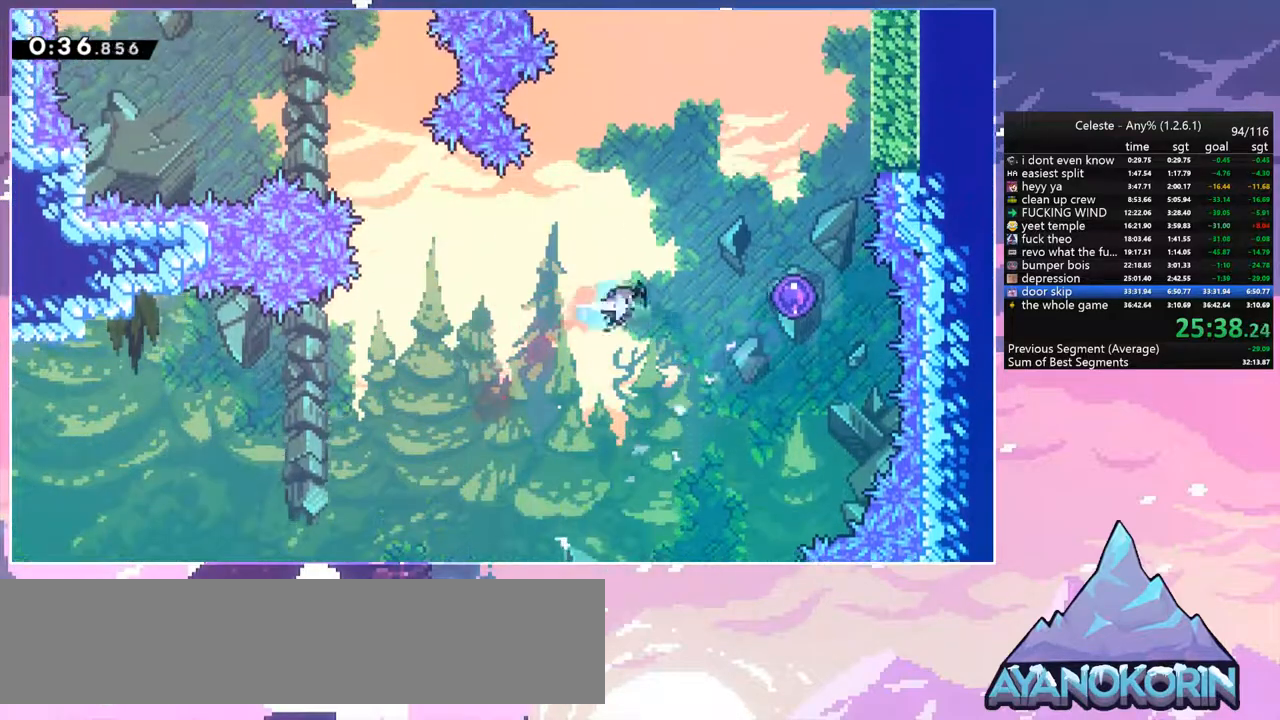
{"keys": ["right", "up"], "events": [[84, "dash", "up"], [84, "up", "down"]]}
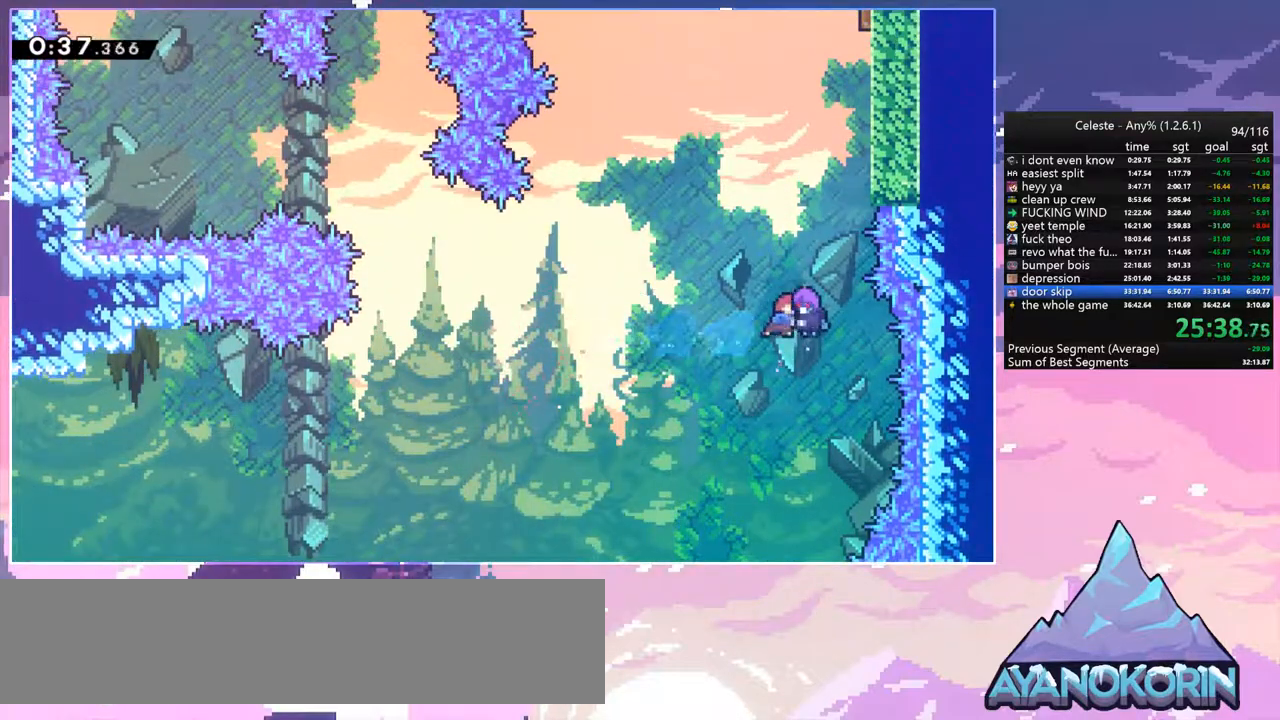
{"keys": ["dash", "right", "up"], "events": [[384, "dash", "down"]]}
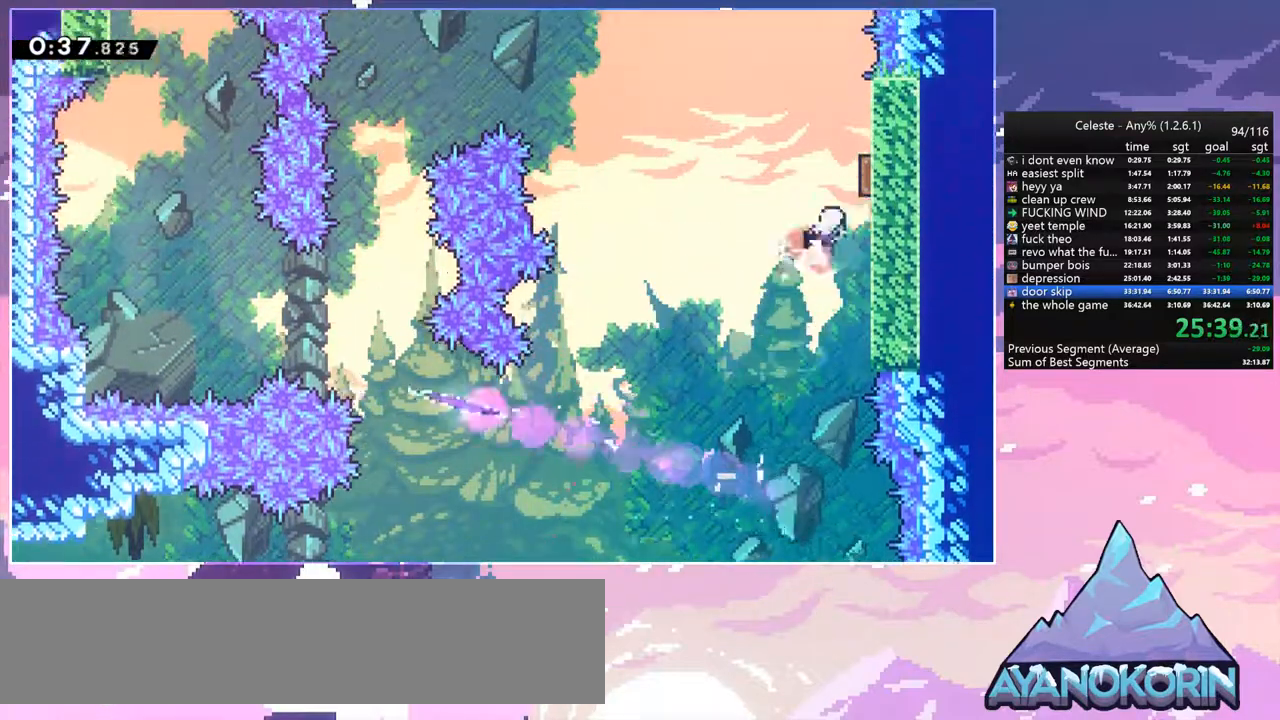
{"keys": ["dash", "left"], "events": [[67, "dash", "up"], [117, "left", "down"], [117, "right", "up"], [117, "up", "up"], [500, "dash", "down"]]}
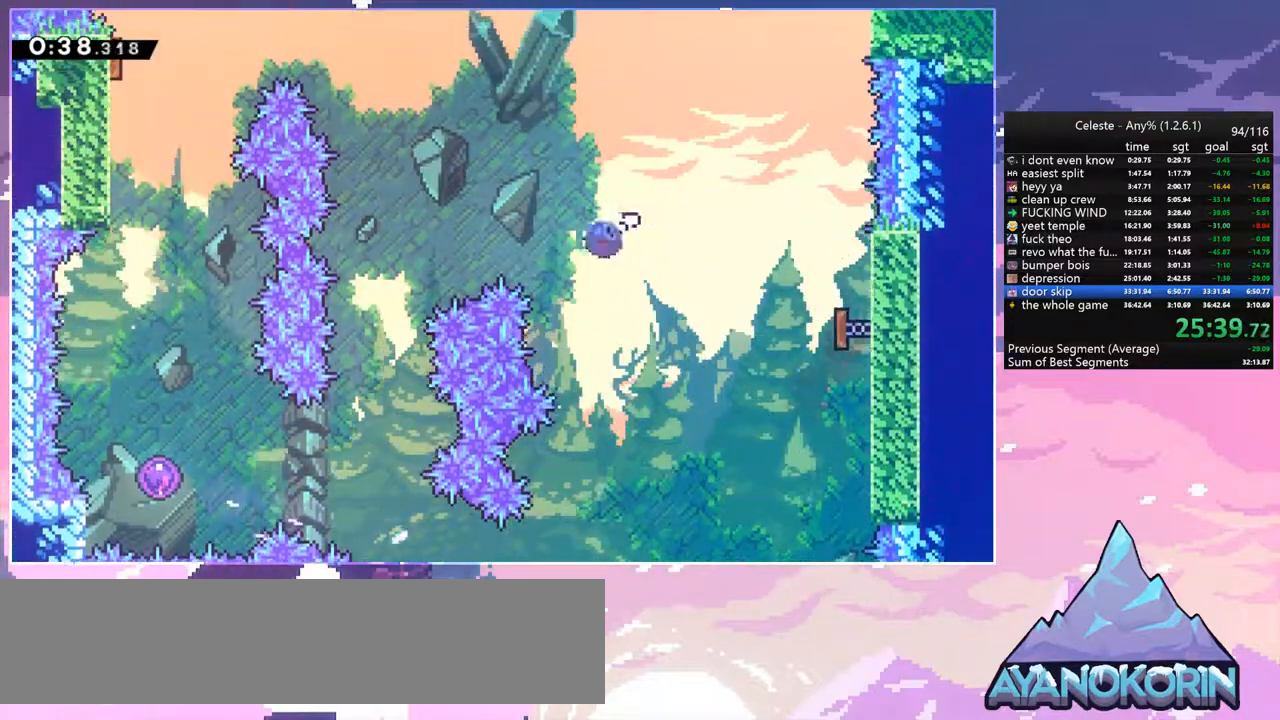
{"keys": ["down"], "events": [[134, "dash", "up"], [234, "down", "down"], [367, "left", "up"]]}
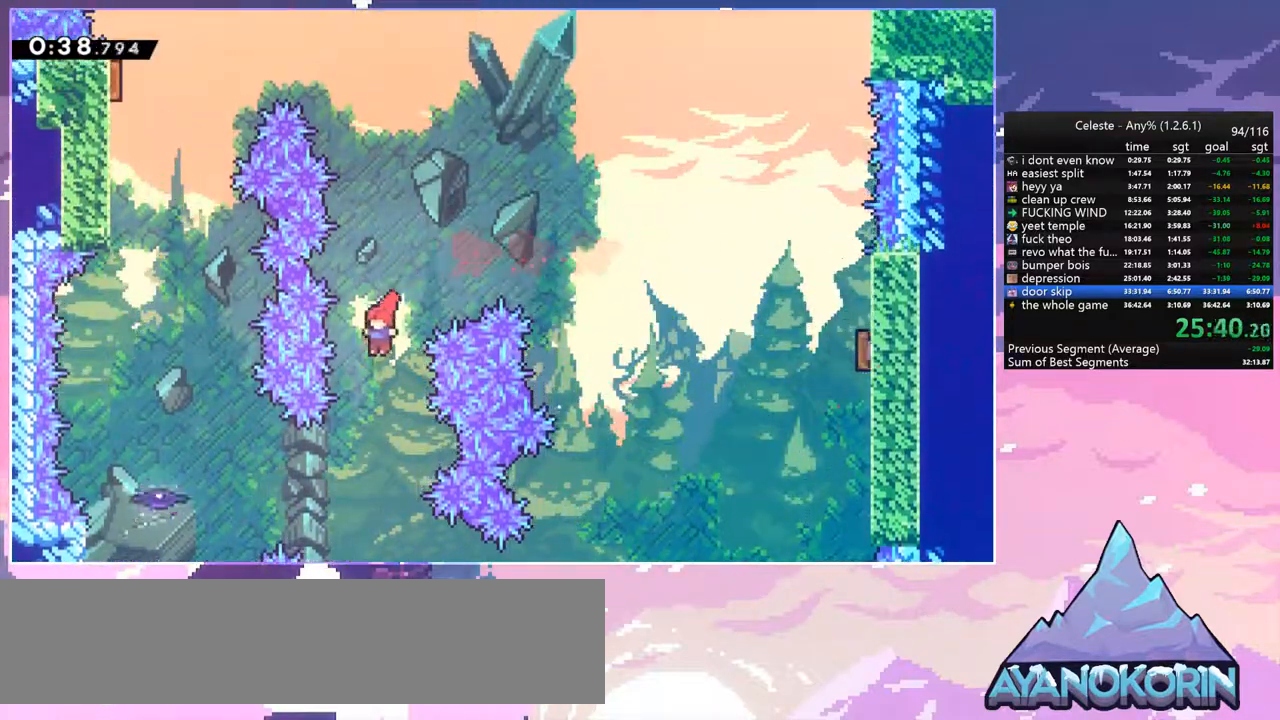
{"keys": ["left", "up"], "events": [[200, "left", "down"], [250, "dash", "down"], [250, "down", "up"], [334, "dash", "up"], [434, "up", "down"]]}
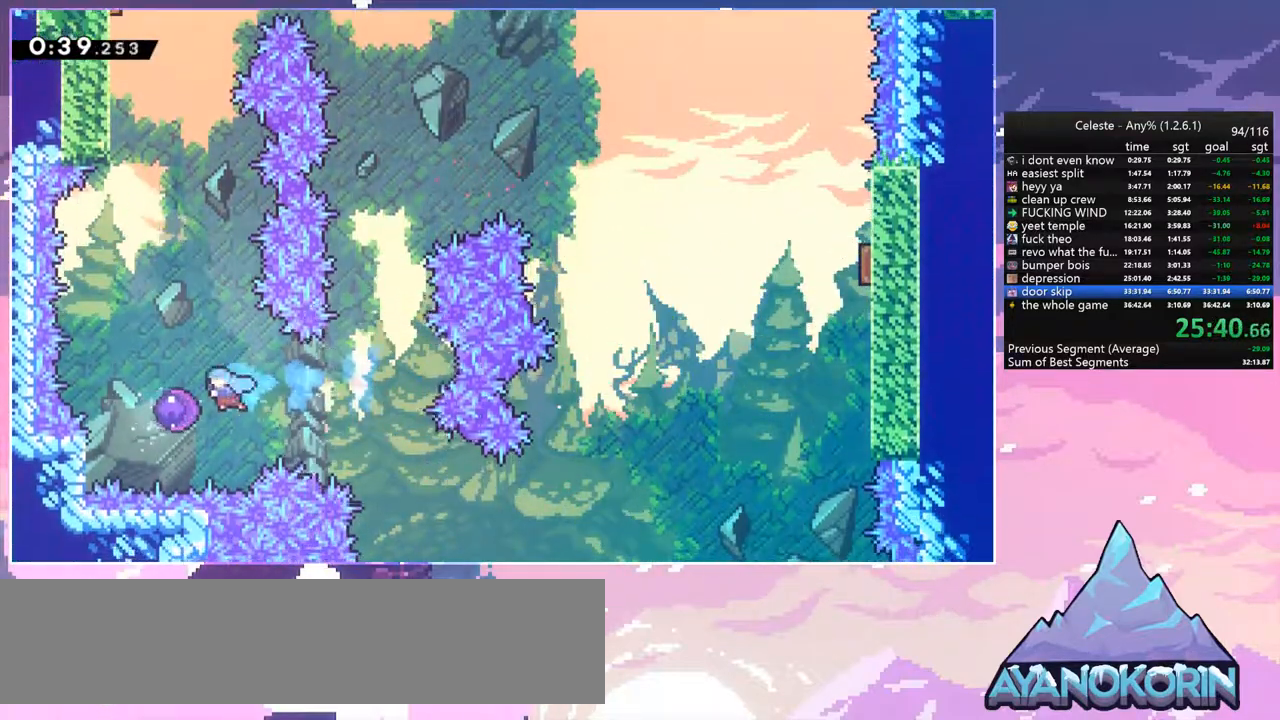
{"keys": ["up"], "events": [[34, "left", "up"]]}
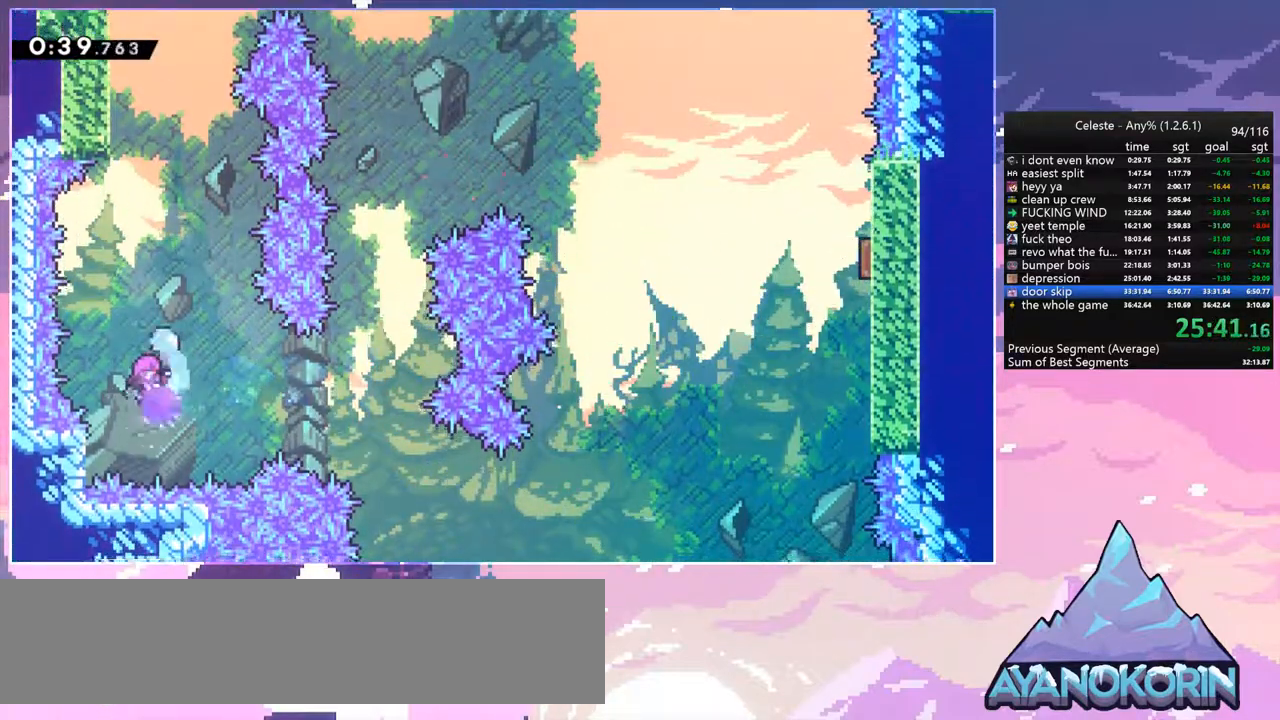
{"keys": ["dash", "left", "up"], "events": [[184, "dash", "down"], [317, "dash", "up"], [417, "left", "down"], [467, "dash", "down"]]}
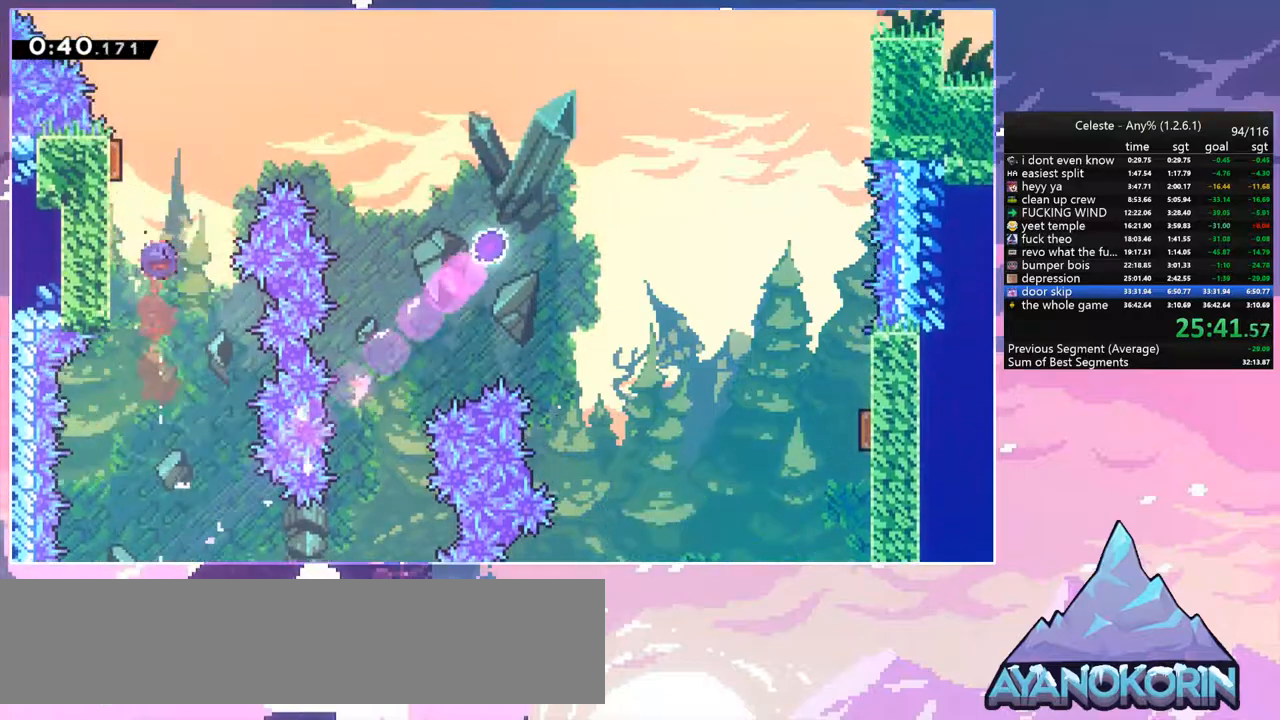
{"keys": ["dash", "right"], "events": [[50, "dash", "up"], [200, "left", "up"], [200, "right", "down"], [200, "up", "up"], [250, "dash", "down"], [334, "dash", "up"], [484, "dash", "down"]]}
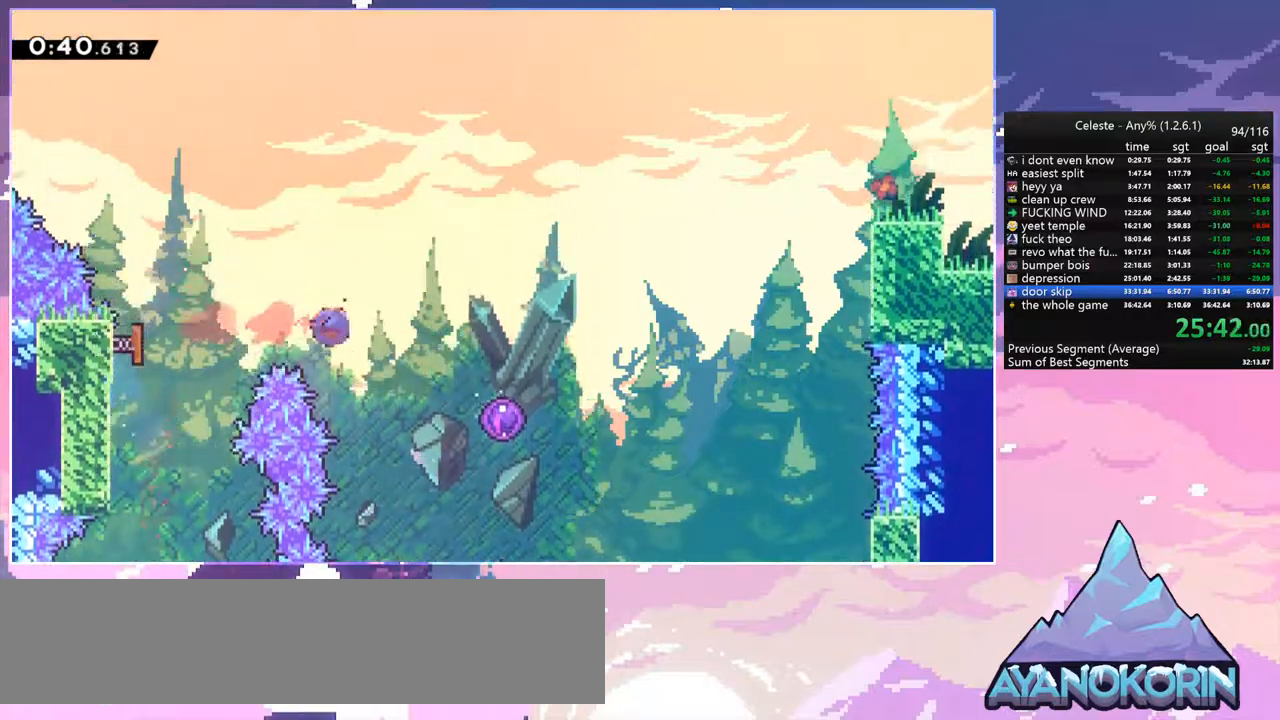
{"keys": ["right"], "events": [[34, "down", "down"], [117, "dash", "up"], [317, "down", "up"]]}
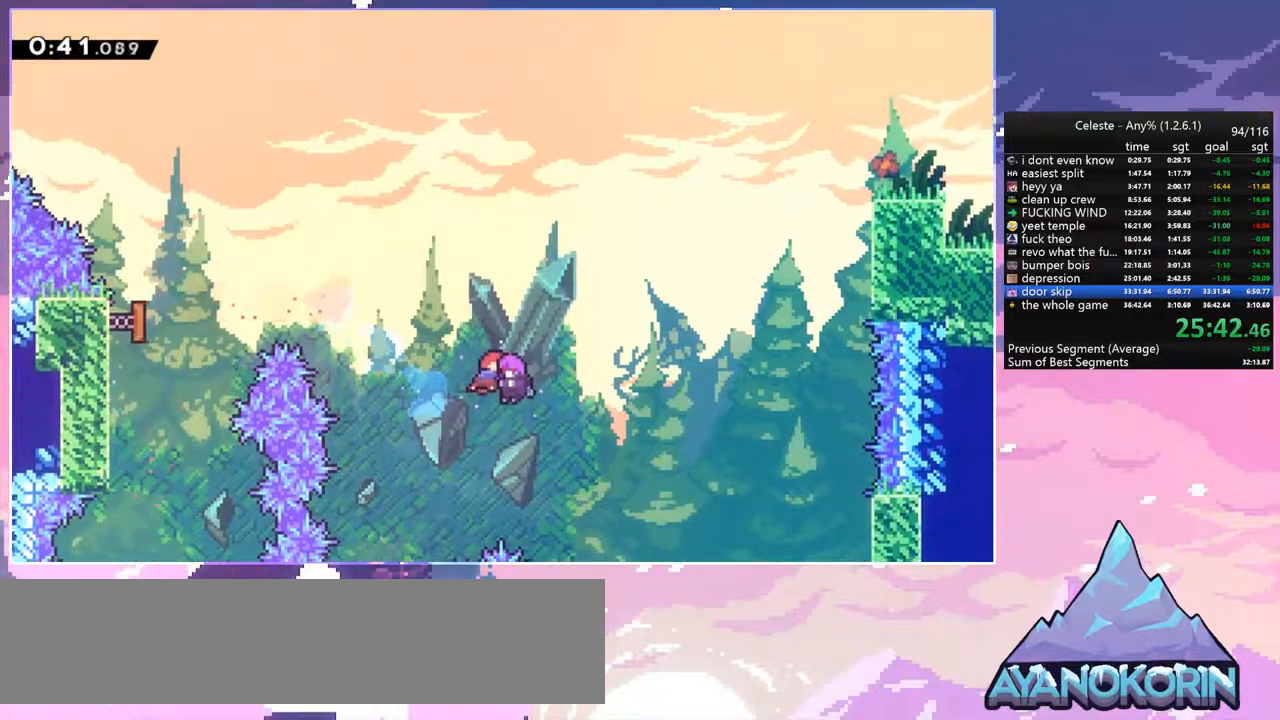
{"keys": [], "events": [[134, "right", "up"]]}
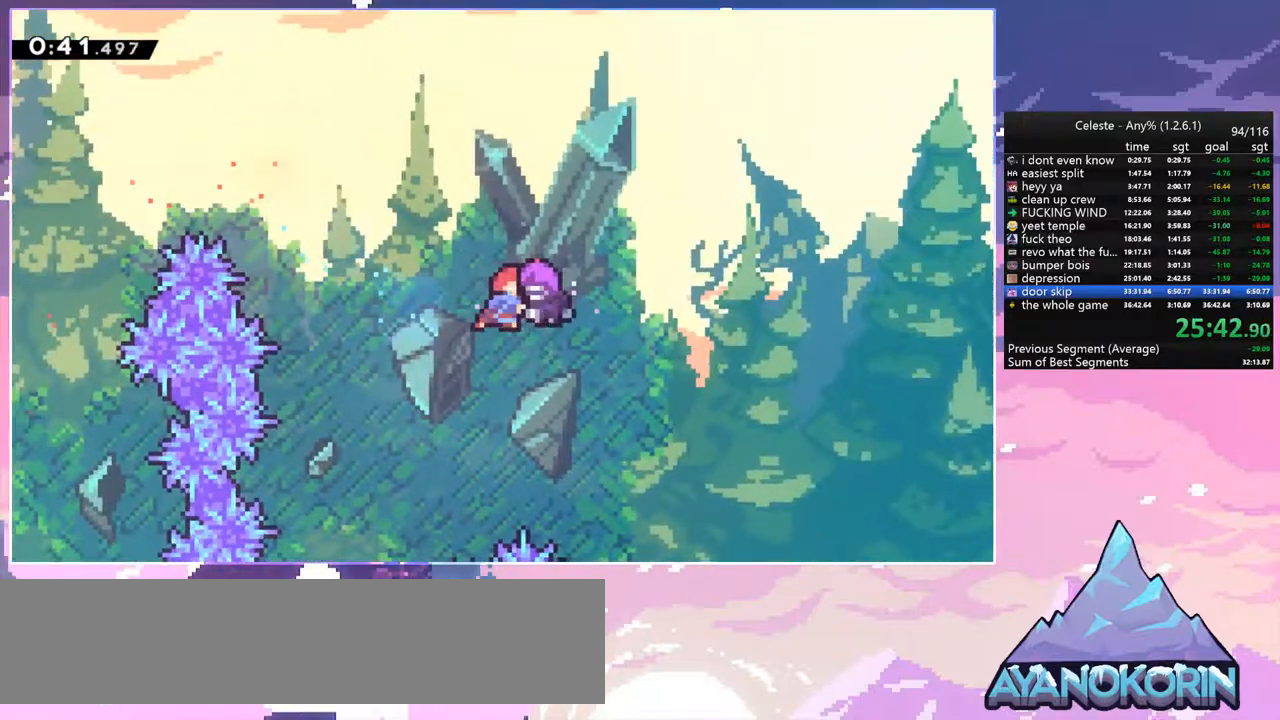
{"keys": [], "events": []}
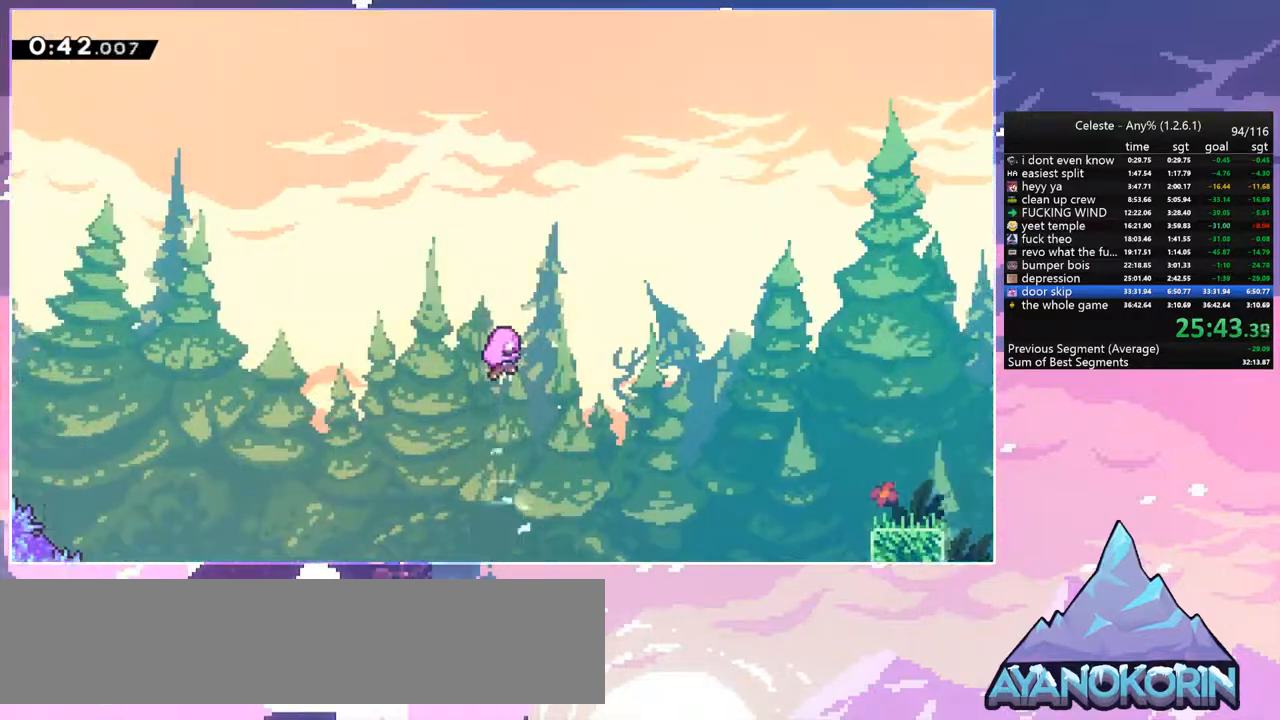
{"keys": [], "events": []}
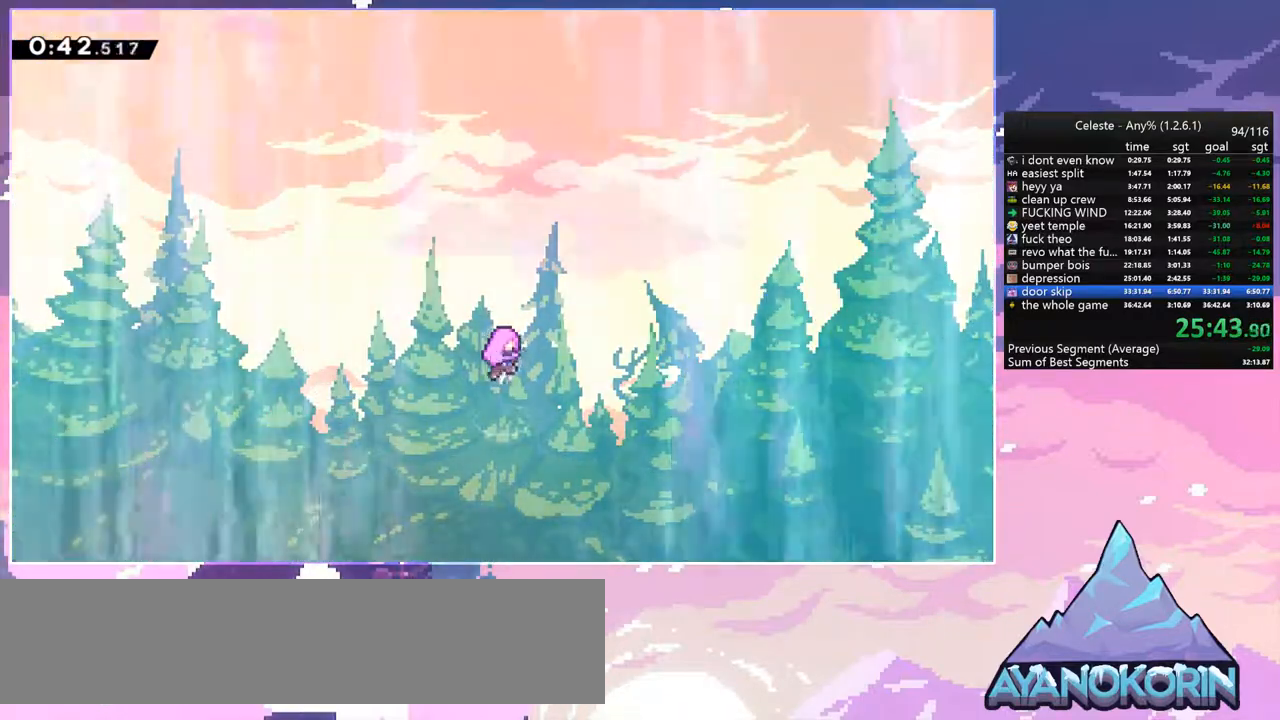
{"keys": [], "events": []}
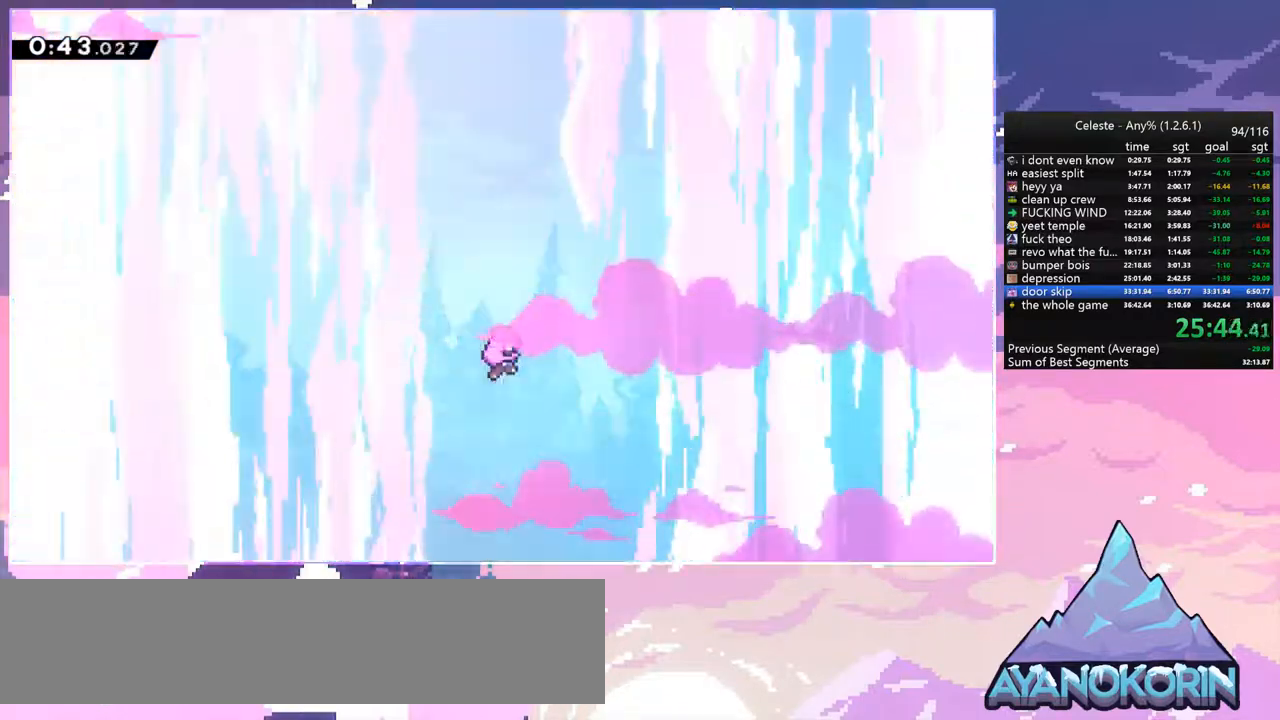
{"keys": [], "events": []}
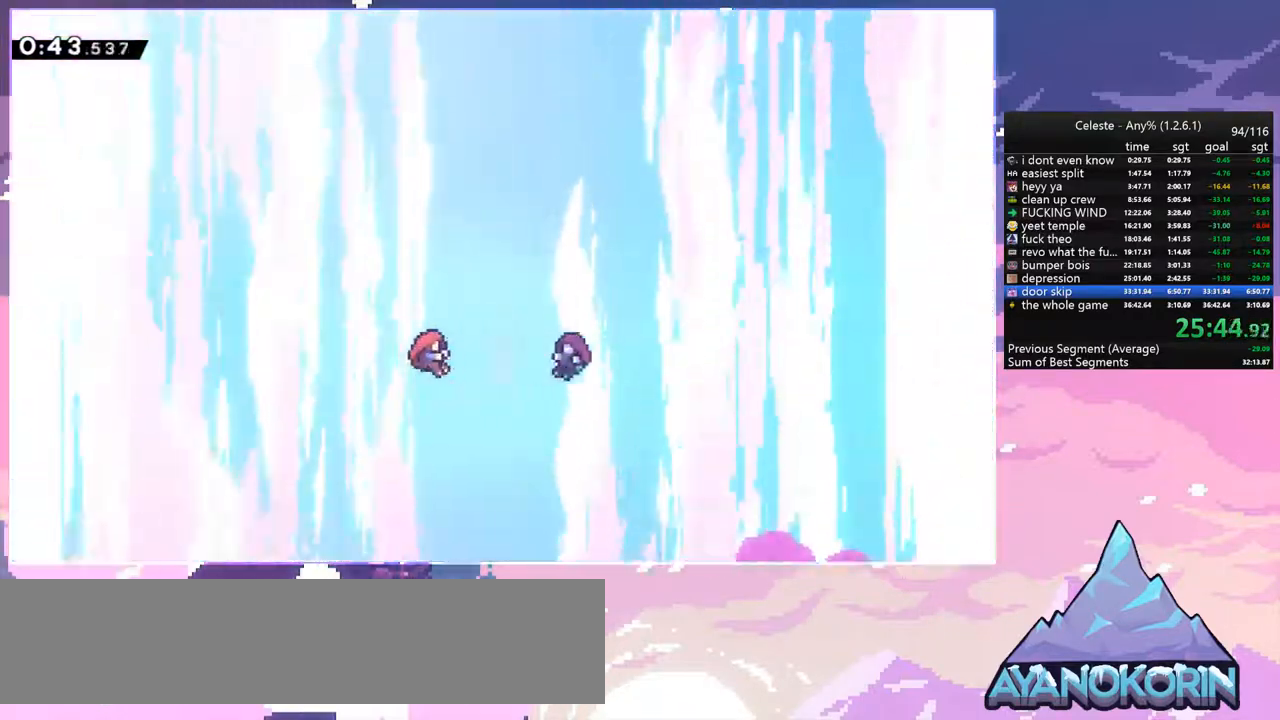
{"keys": [], "events": [[167, "menu", "down"], [167, "skip", "down"], [267, "menu", "up"], [267, "skip", "up"]]}
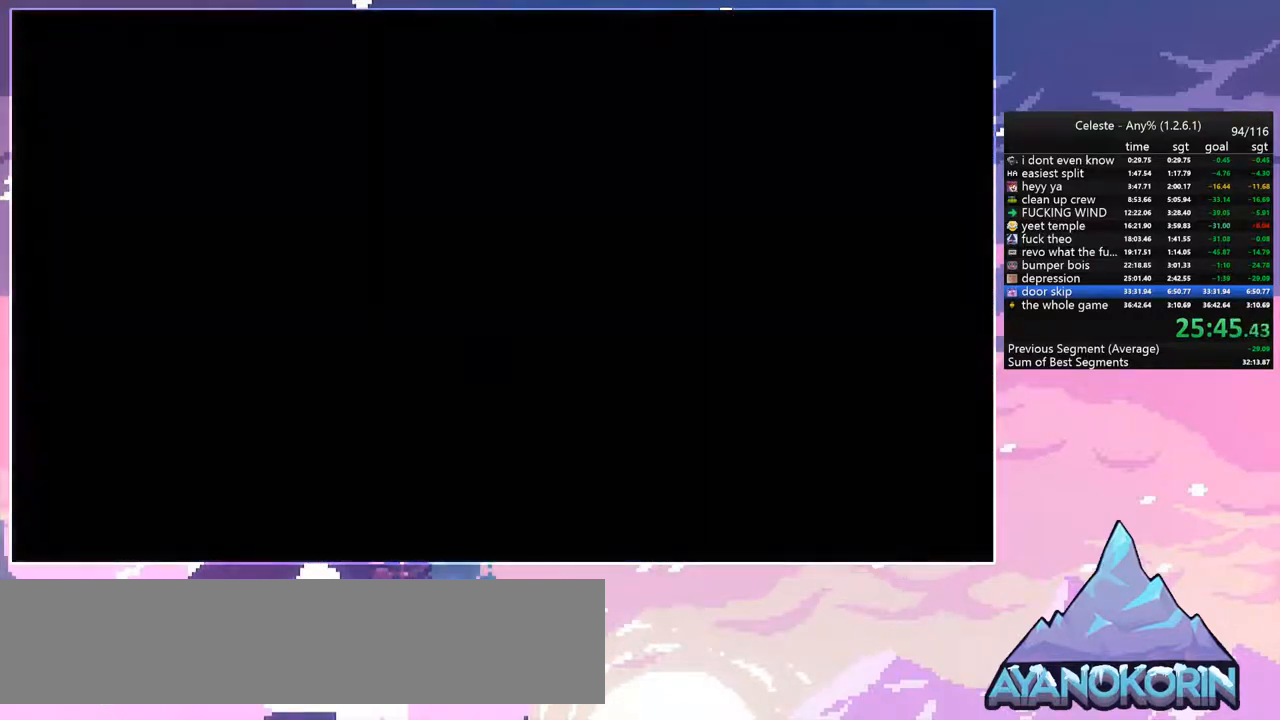
{"keys": [], "events": []}
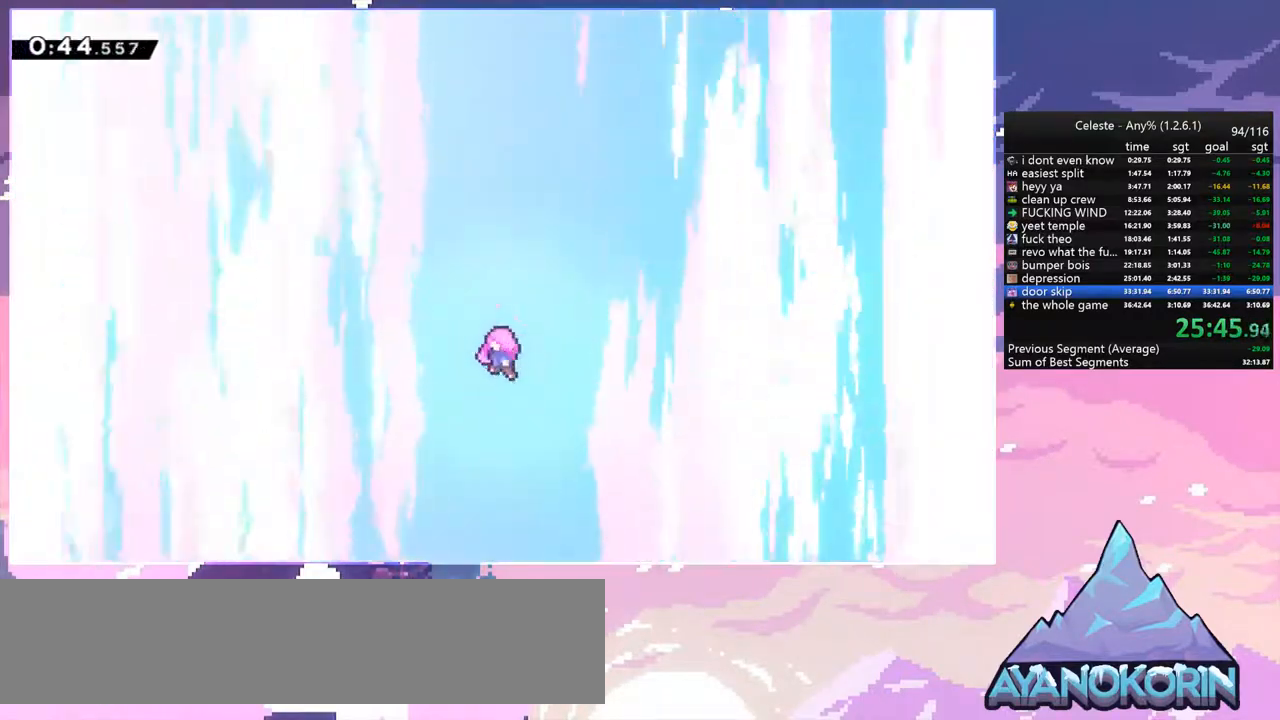
{"keys": [], "events": []}
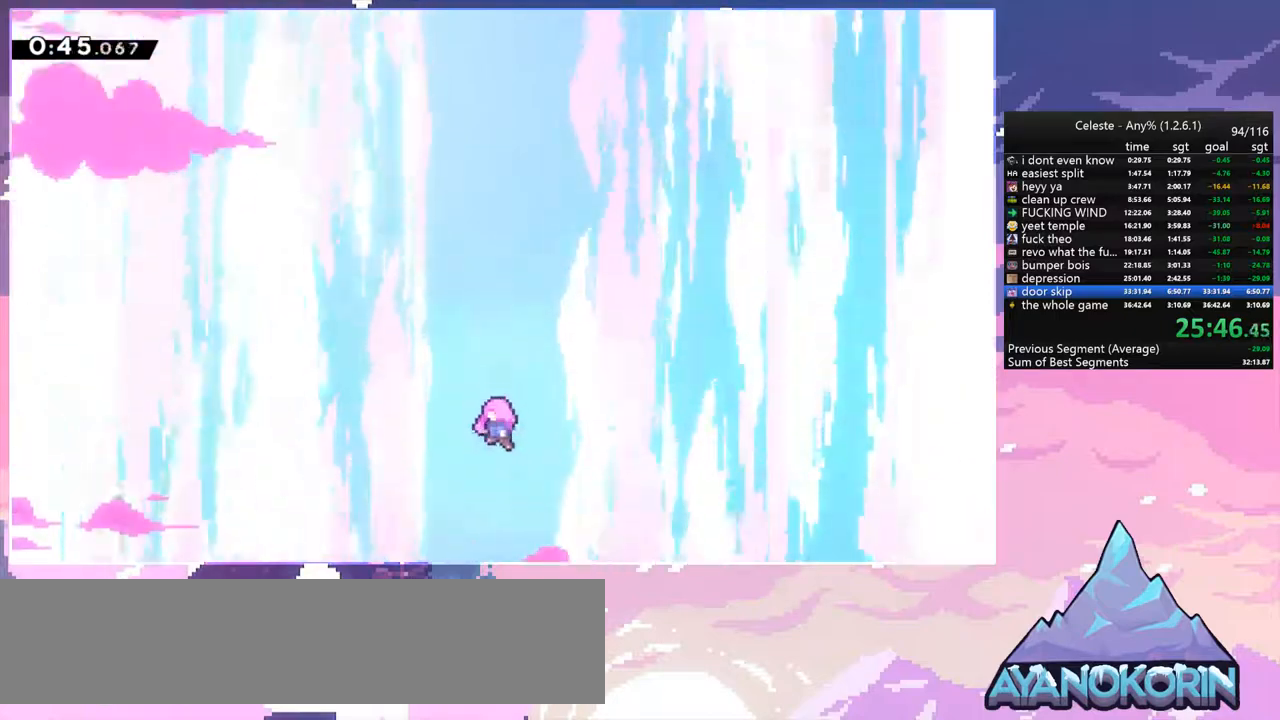
{"keys": [], "events": []}
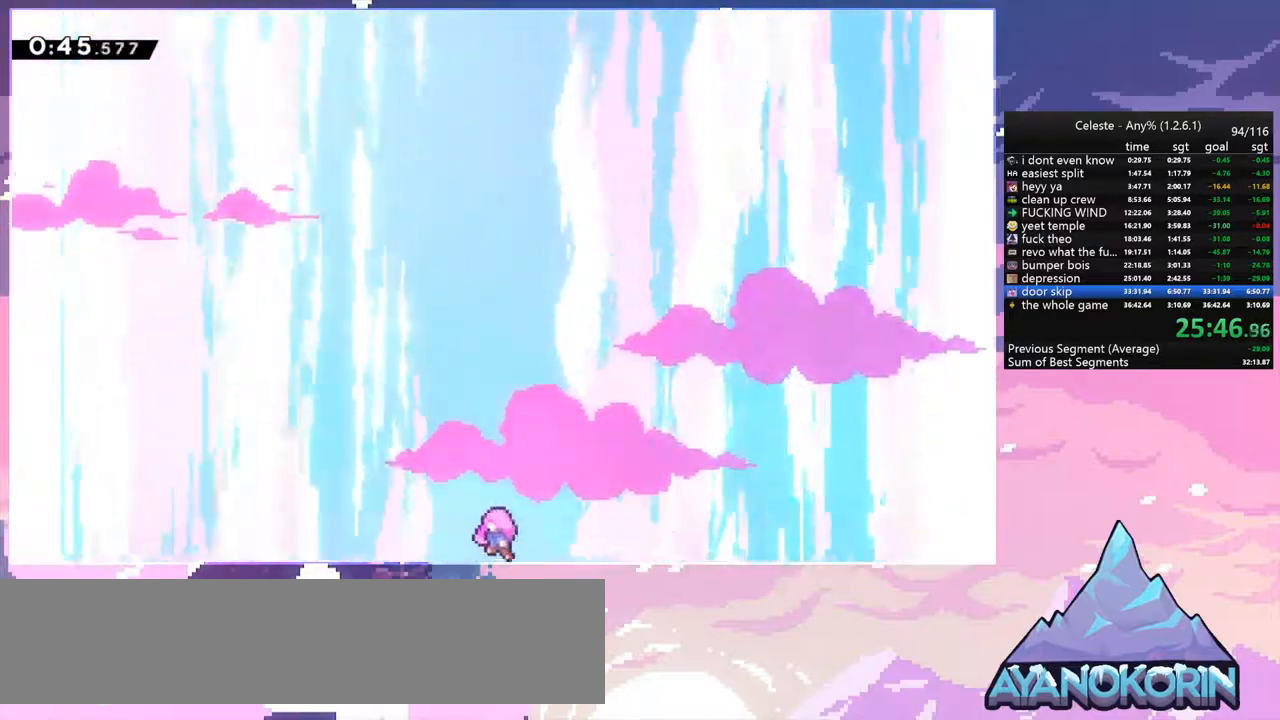
{"keys": [], "events": []}
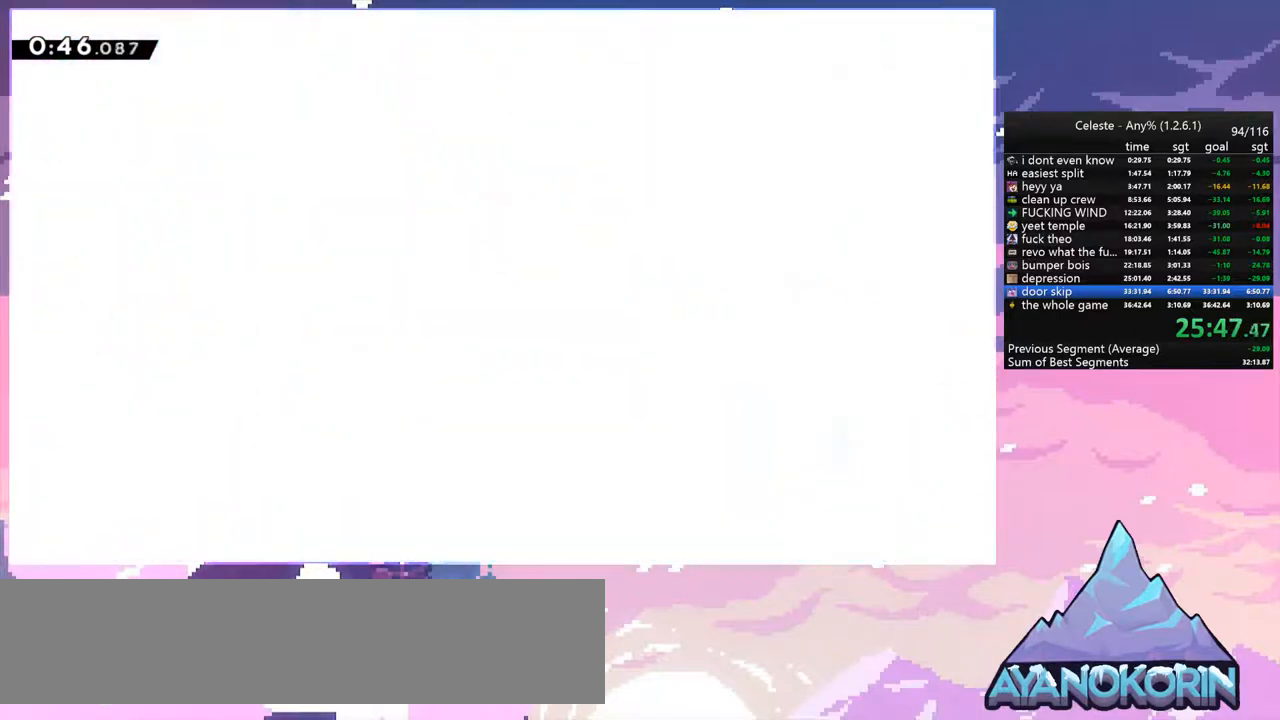
{"keys": [], "events": []}
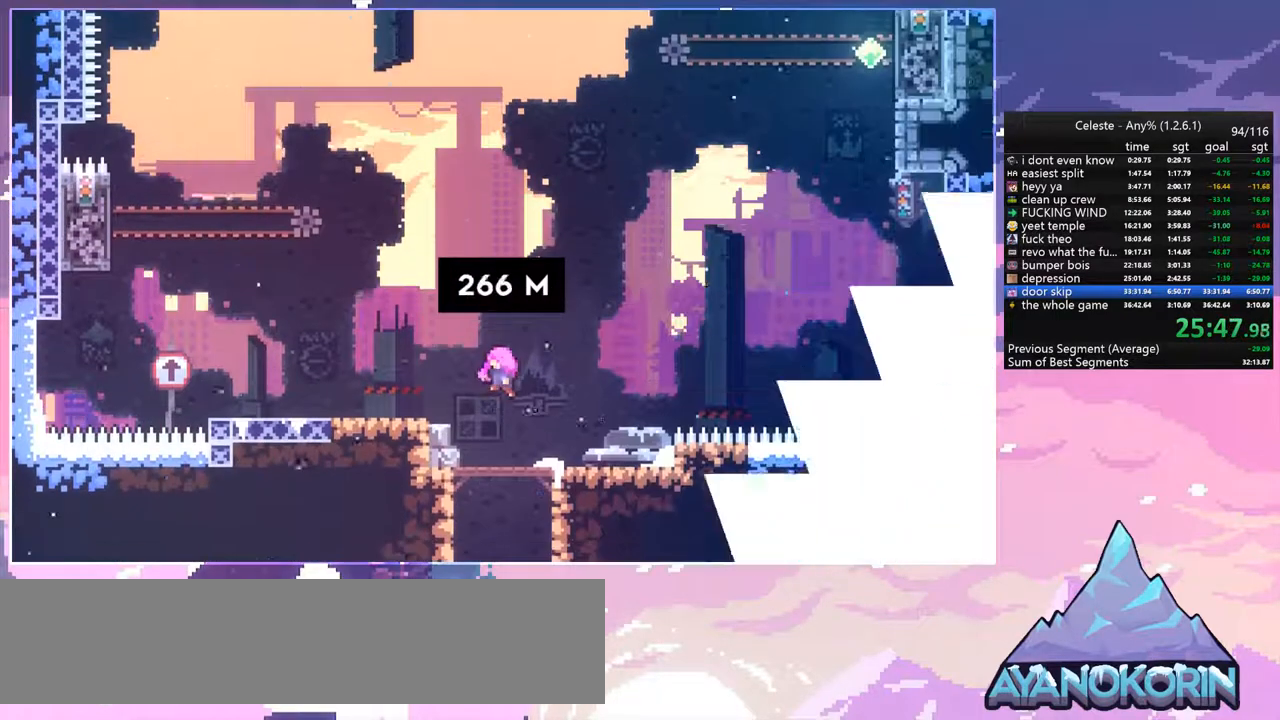
{"keys": ["left"], "events": [[500, "left", "down"]]}
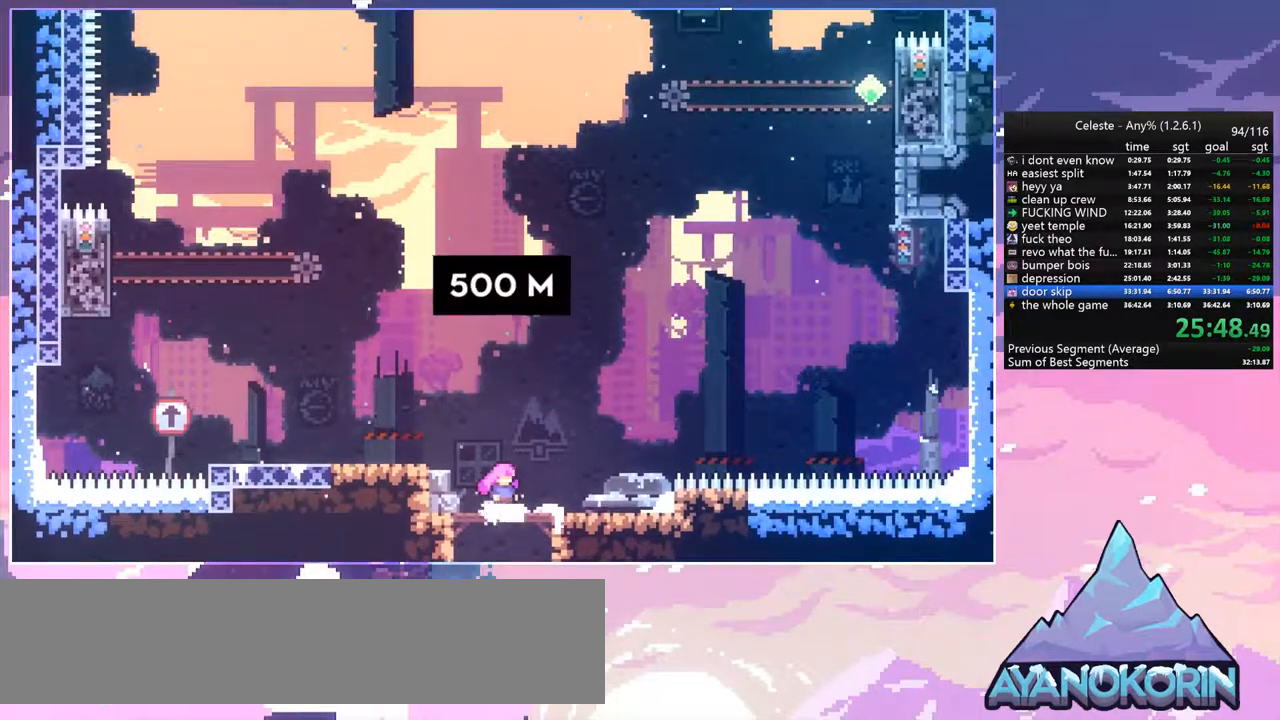
{"keys": ["dash", "left"], "events": [[284, "jump", "down"], [467, "dash", "down"], [467, "jump", "up"]]}
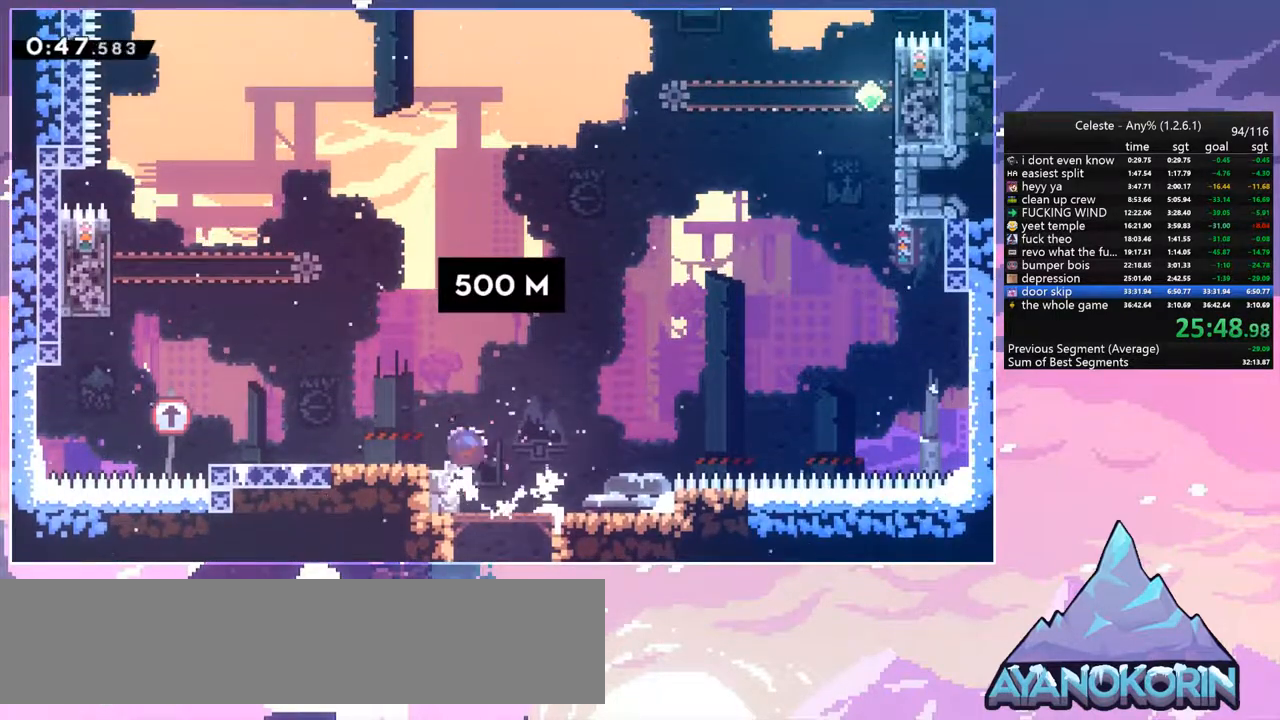
{"keys": ["jump", "left"], "events": [[150, "jump", "down"], [250, "dash", "up"]]}
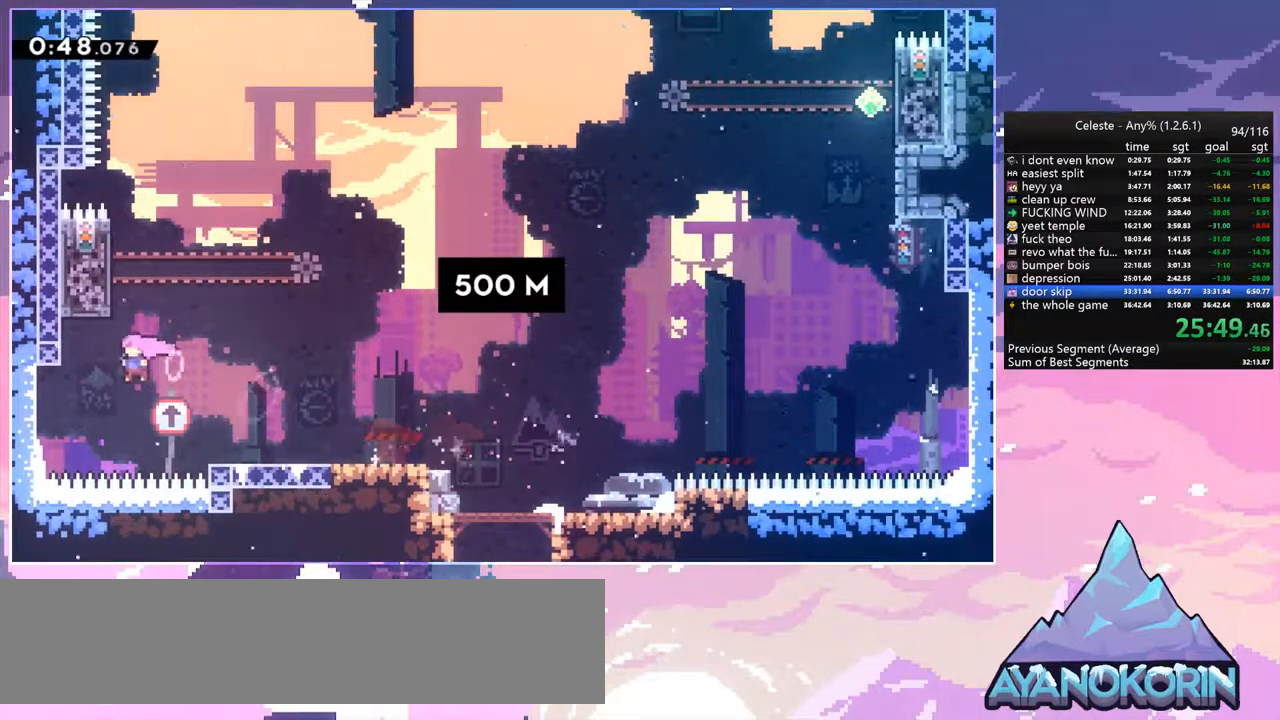
{"keys": ["jump", "right", "up"], "events": [[67, "dash", "down"], [67, "left", "up"], [67, "up", "down"], [117, "jump", "up"], [300, "jump", "down"], [300, "right", "down"], [400, "dash", "up"]]}
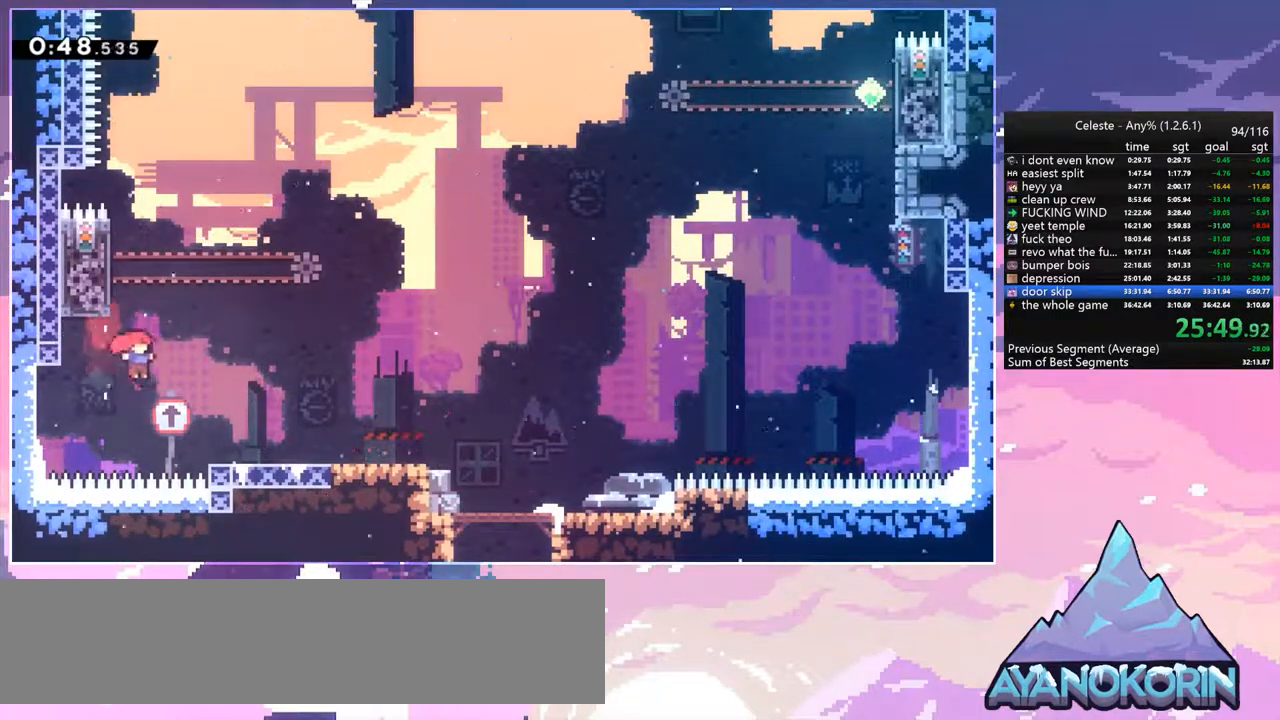
{"keys": ["right", "up"], "events": [[184, "jump", "up"], [284, "jump", "down"], [467, "jump", "up"]]}
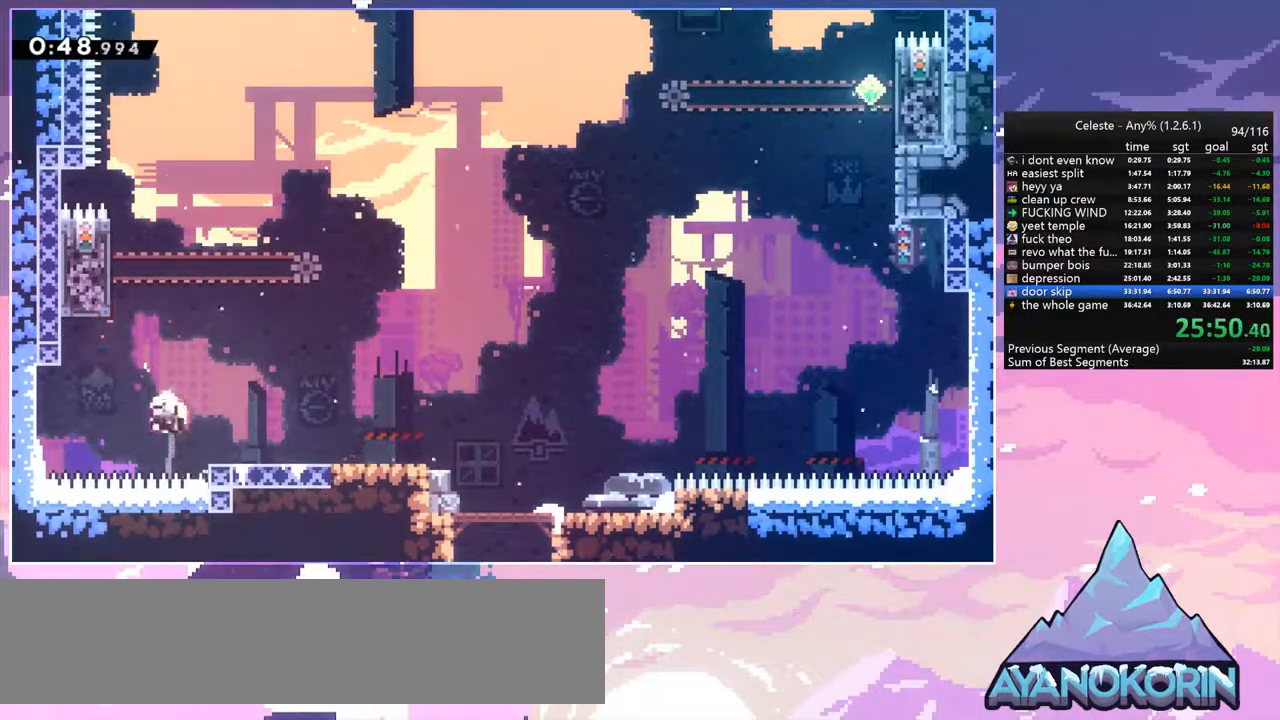
{"keys": ["left"], "events": [[50, "jump", "down"], [50, "right", "up"], [50, "up", "up"], [150, "jump", "up"], [200, "left", "down"], [250, "jump", "down"], [334, "jump", "up"]]}
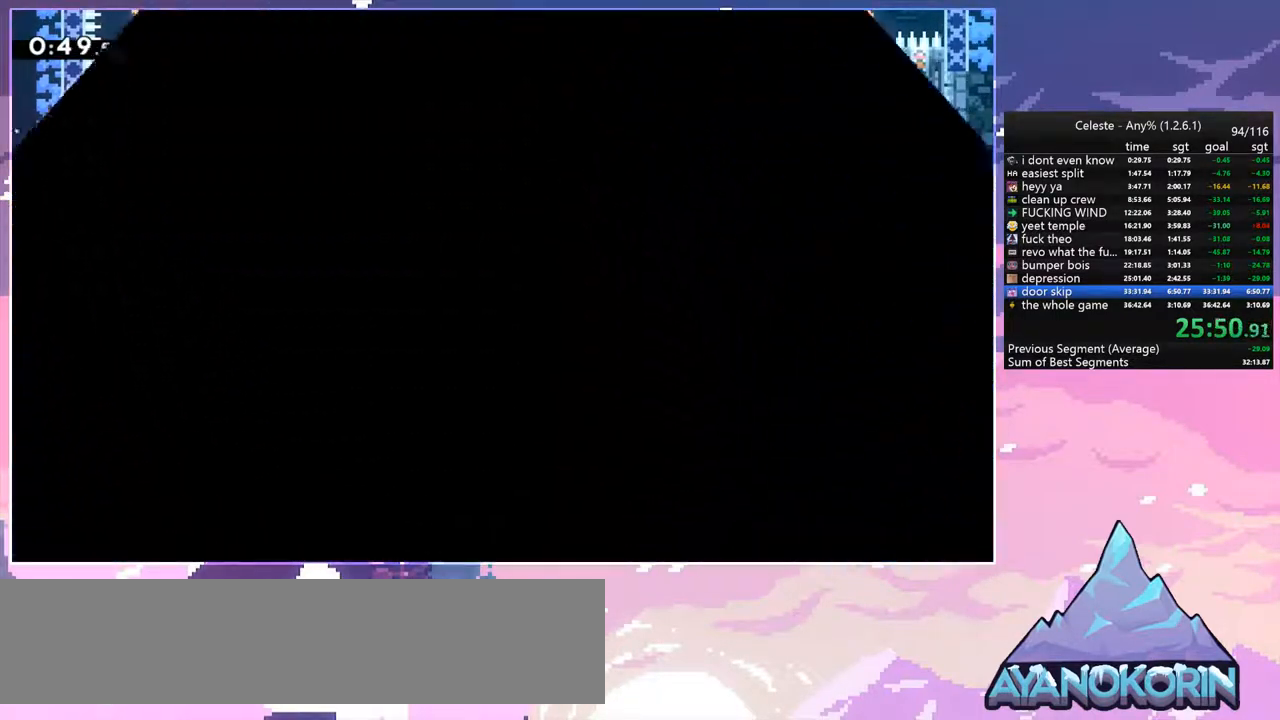
{"keys": [], "events": [[67, "left", "up"]]}